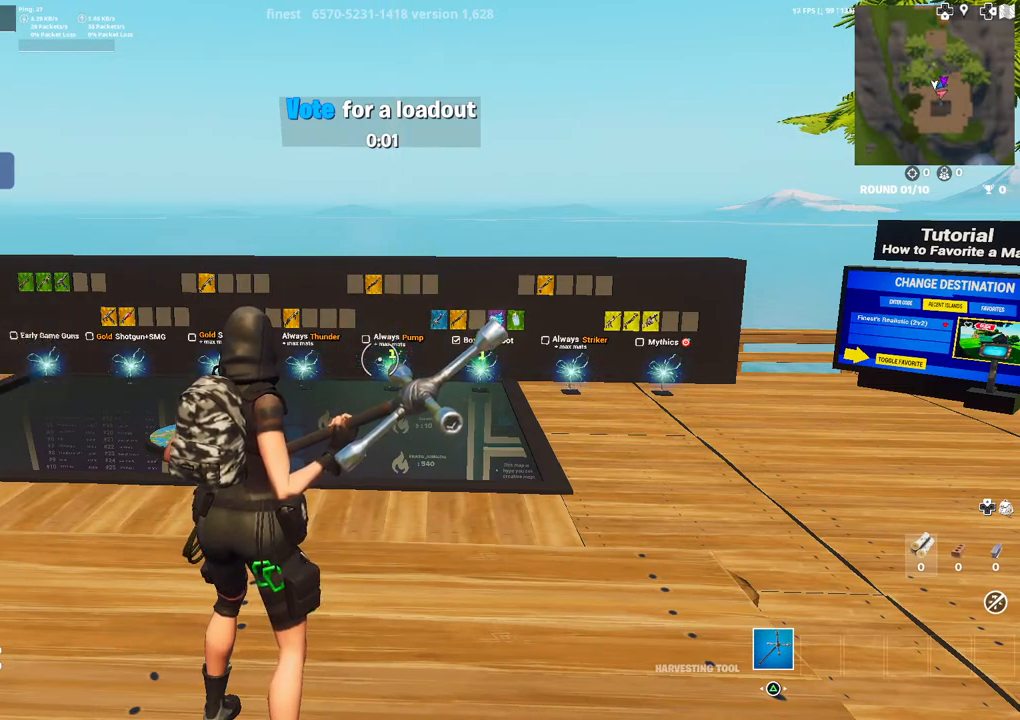
Gameplay with a controller (PlayStation layout); each line is a JSON object with the inputs held at the frame after it. "events" lists button and stick changes between this image and that frame as [ms after this image, input, new state], when the widget could be followed in between.
{"buttons": [], "left_stick": "center", "right_stick": "center", "events": [[150, "right_stick", "up-left"], [333, "right_stick", "left"], [433, "right_stick", "center"]]}
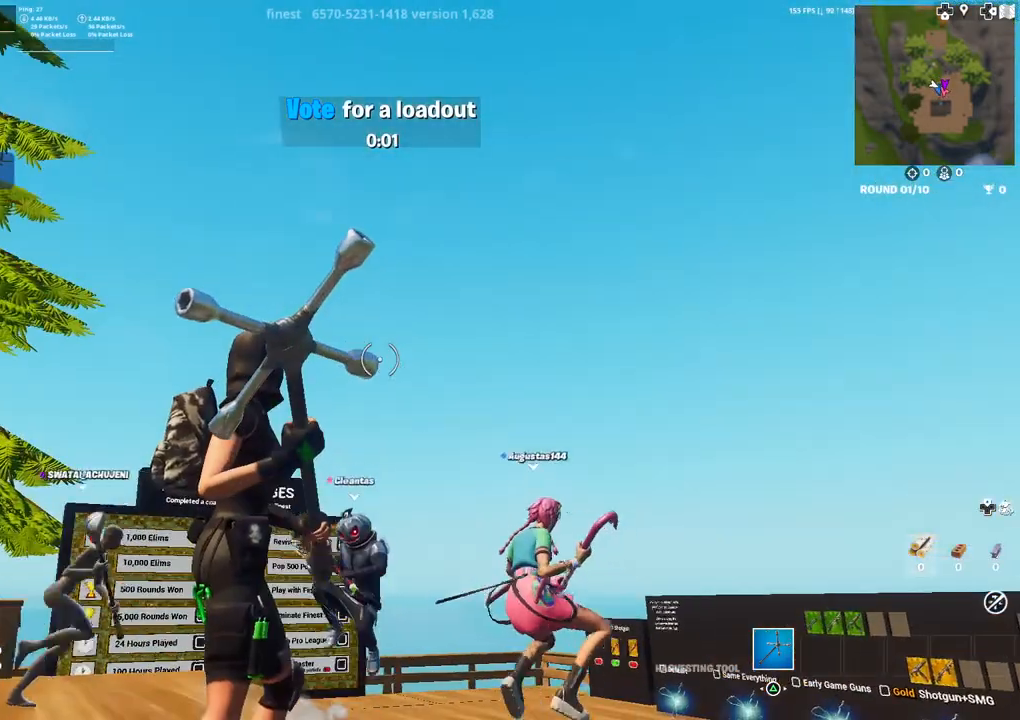
{"buttons": [], "left_stick": "up", "right_stick": "center", "events": [[100, "right_stick", "down-left"], [233, "right_stick", "center"], [283, "left_stick", "up"]]}
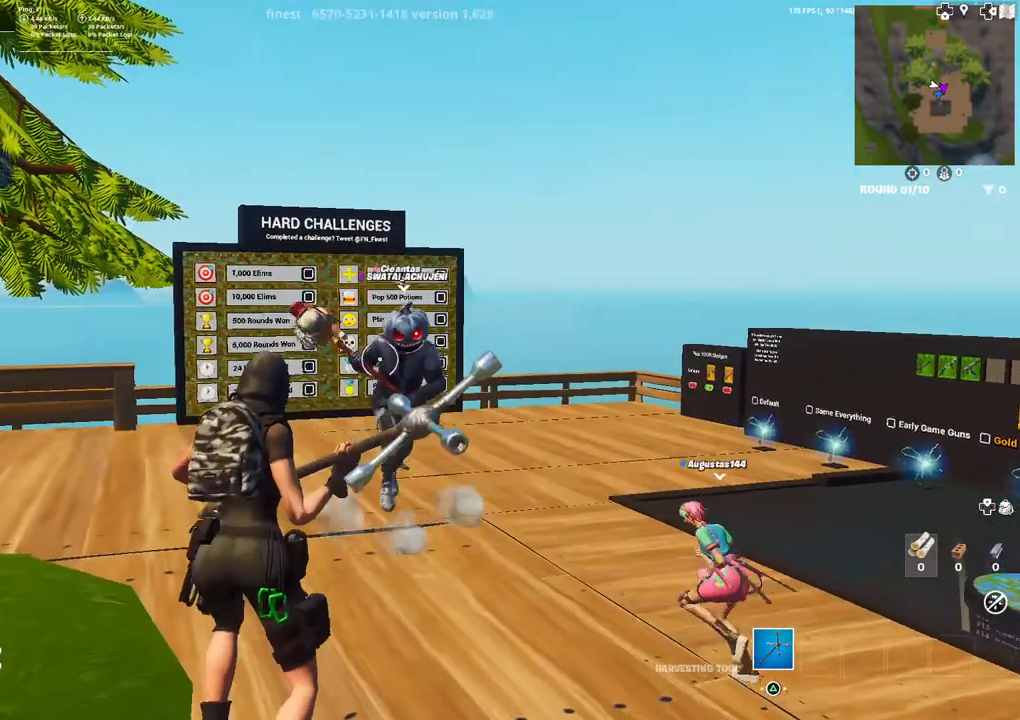
{"buttons": [], "left_stick": "up", "right_stick": "center", "events": []}
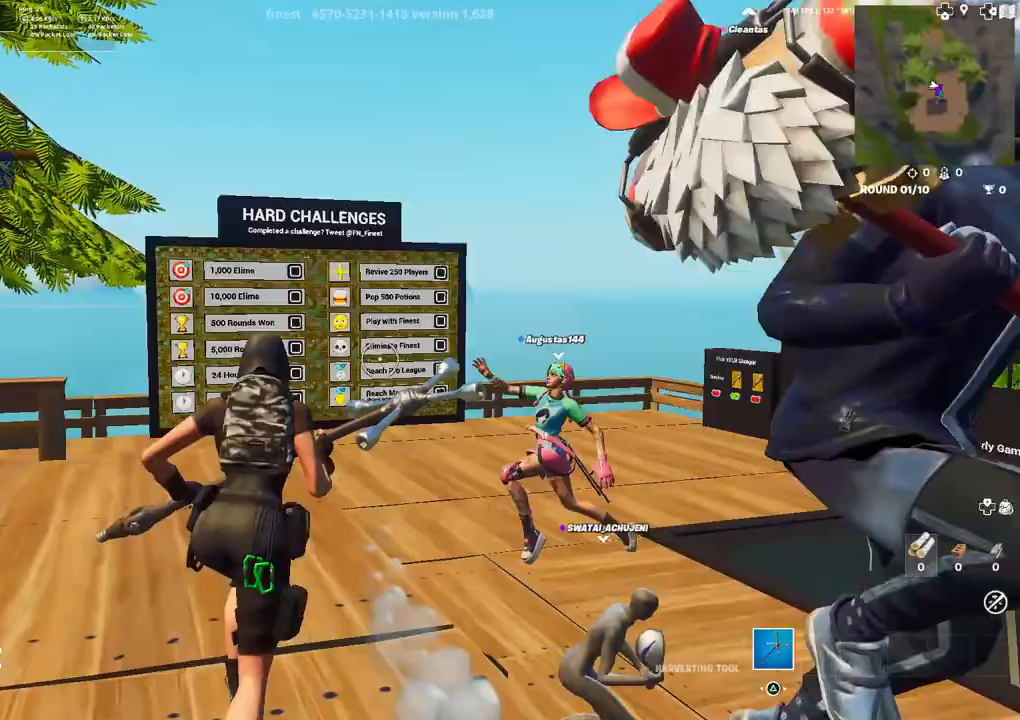
{"buttons": ["L3"], "left_stick": "up", "right_stick": "down-right", "events": [[383, "L3", "down"], [383, "right_stick", "down-right"]]}
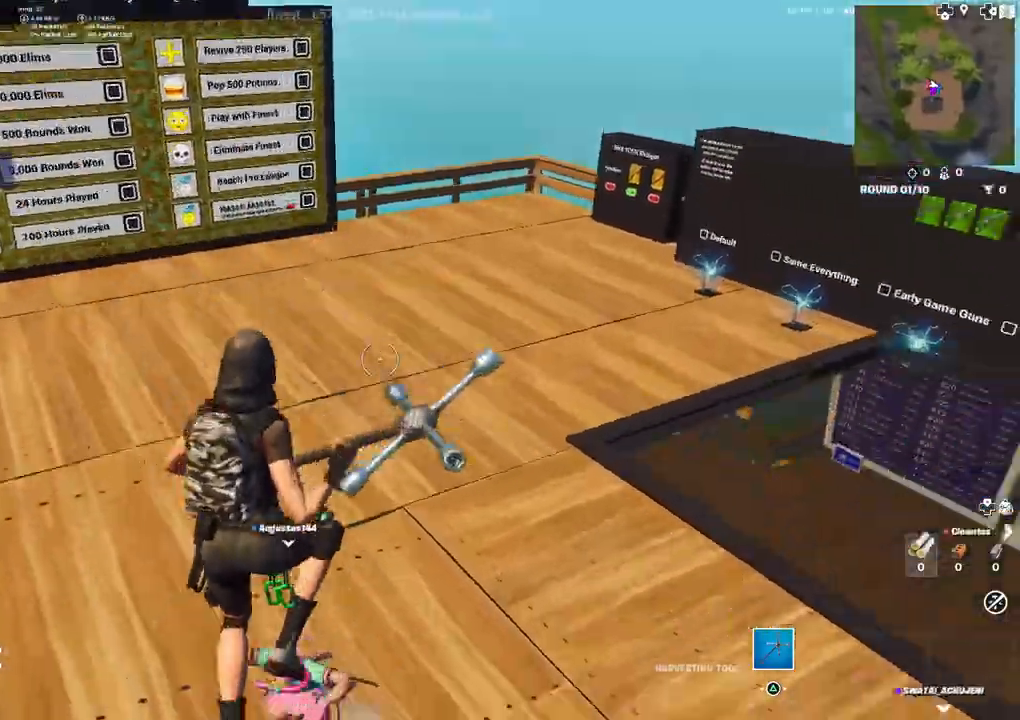
{"buttons": [], "left_stick": "up", "right_stick": "right", "events": [[17, "L3", "up"], [33, "right_stick", "center"], [367, "right_stick", "right"]]}
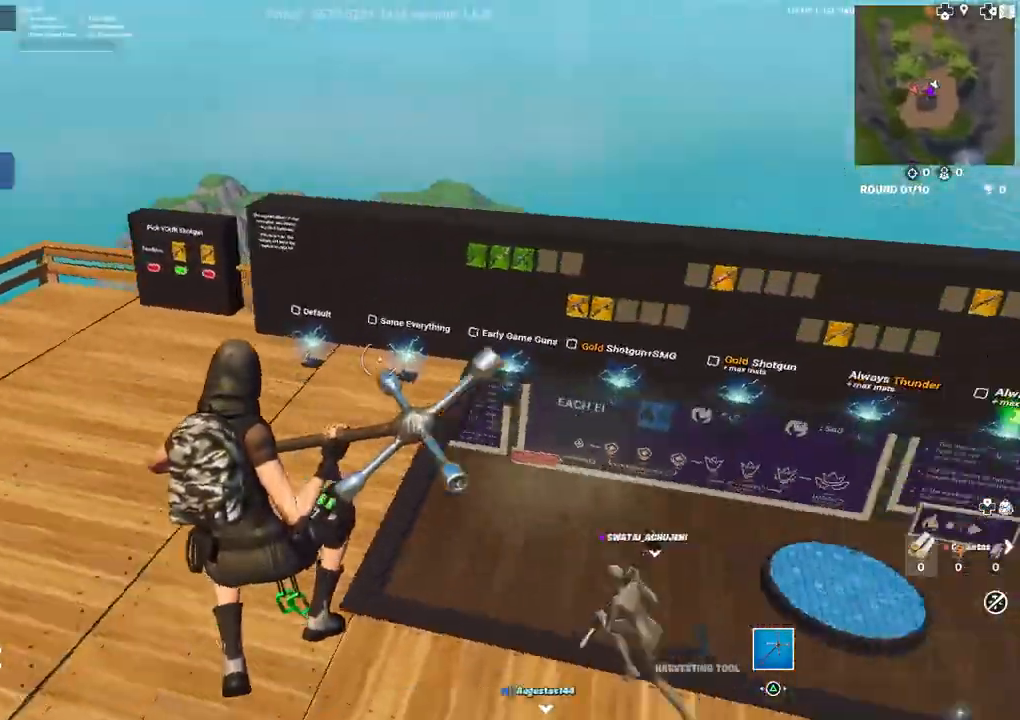
{"buttons": [], "left_stick": "up", "right_stick": "center", "events": [[33, "right_stick", "center"]]}
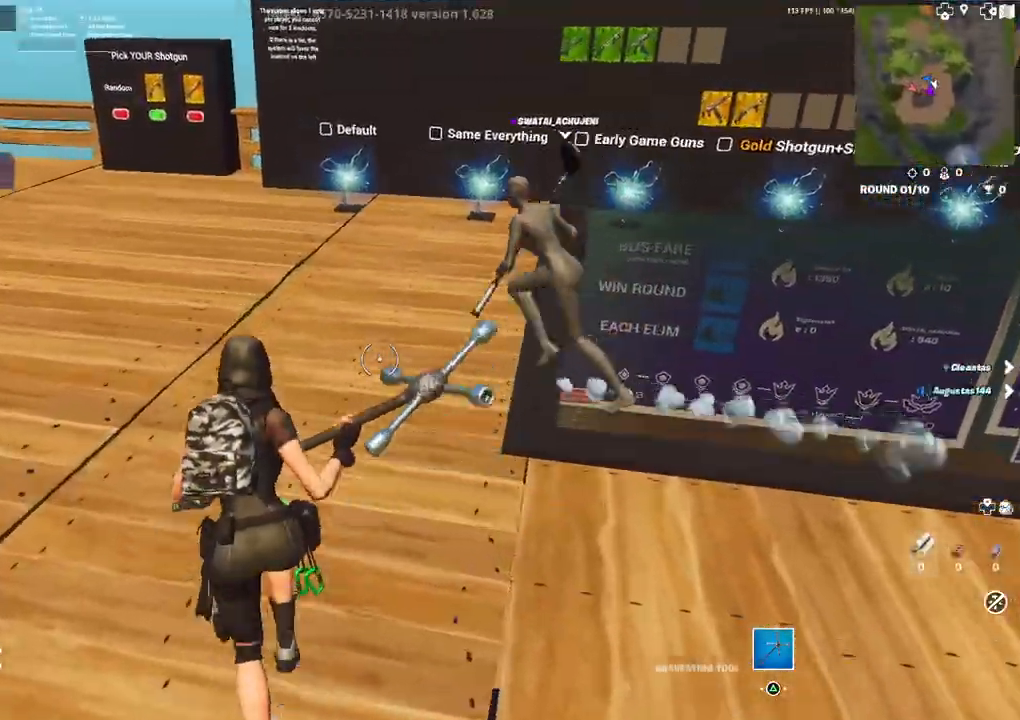
{"buttons": [], "left_stick": "up-left", "right_stick": "left", "events": [[117, "left_stick", "up-left"], [133, "L3", "down"], [200, "right_stick", "left"], [267, "L3", "up"]]}
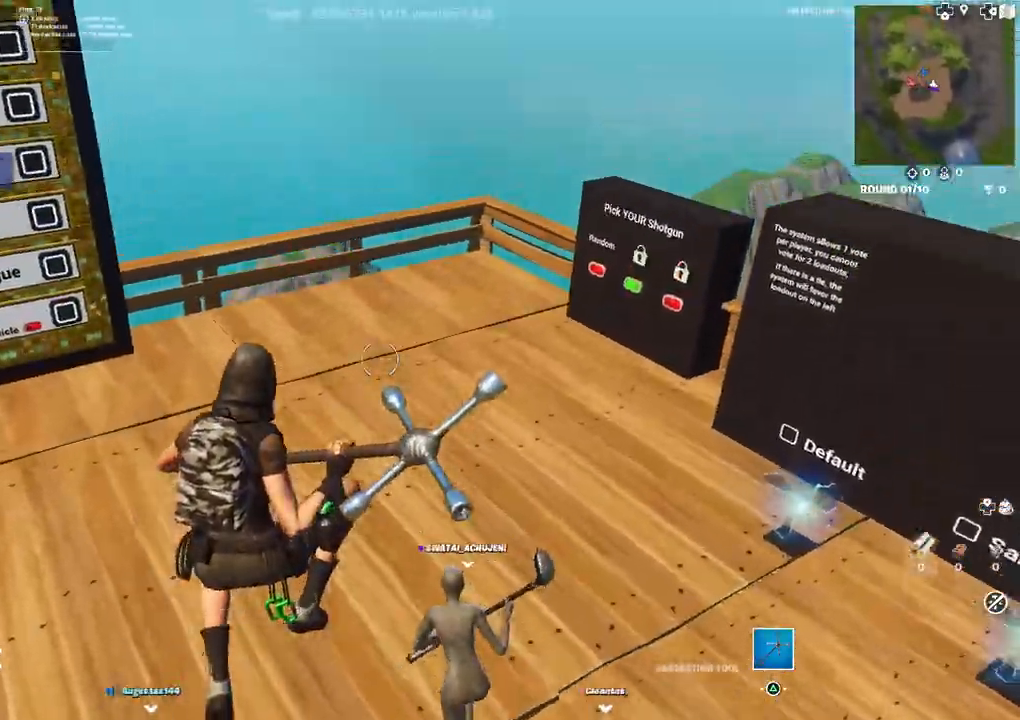
{"buttons": [], "left_stick": "up-left", "right_stick": "center", "events": [[117, "right_stick", "center"]]}
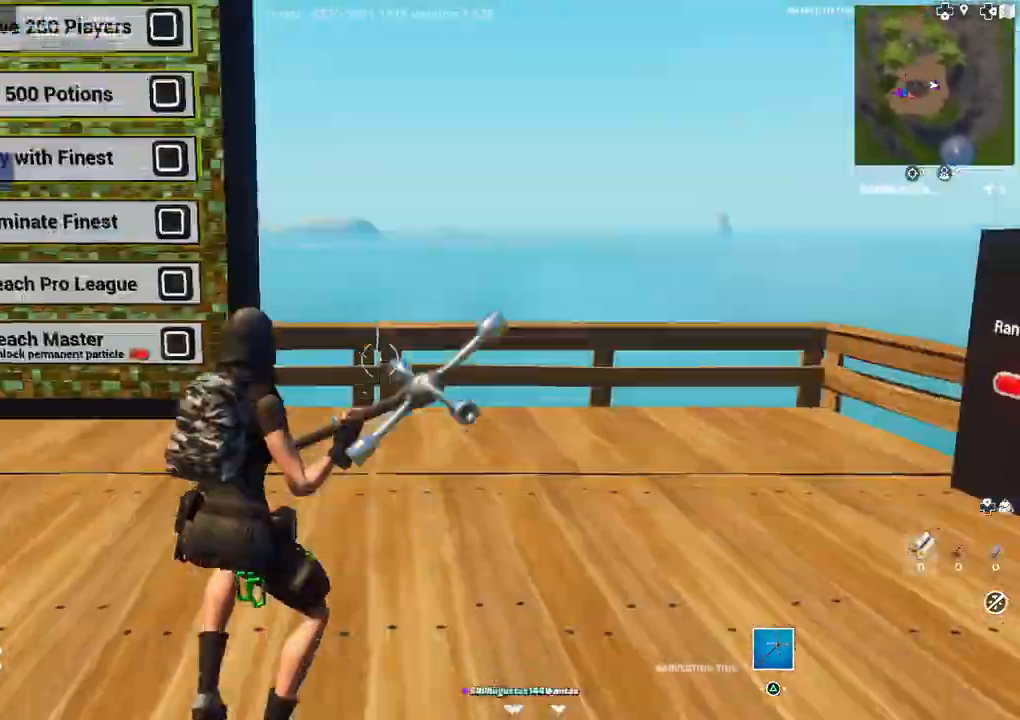
{"buttons": [], "left_stick": "up-left", "right_stick": "left", "events": [[17, "right_stick", "left"], [217, "L3", "down"], [317, "L3", "up"]]}
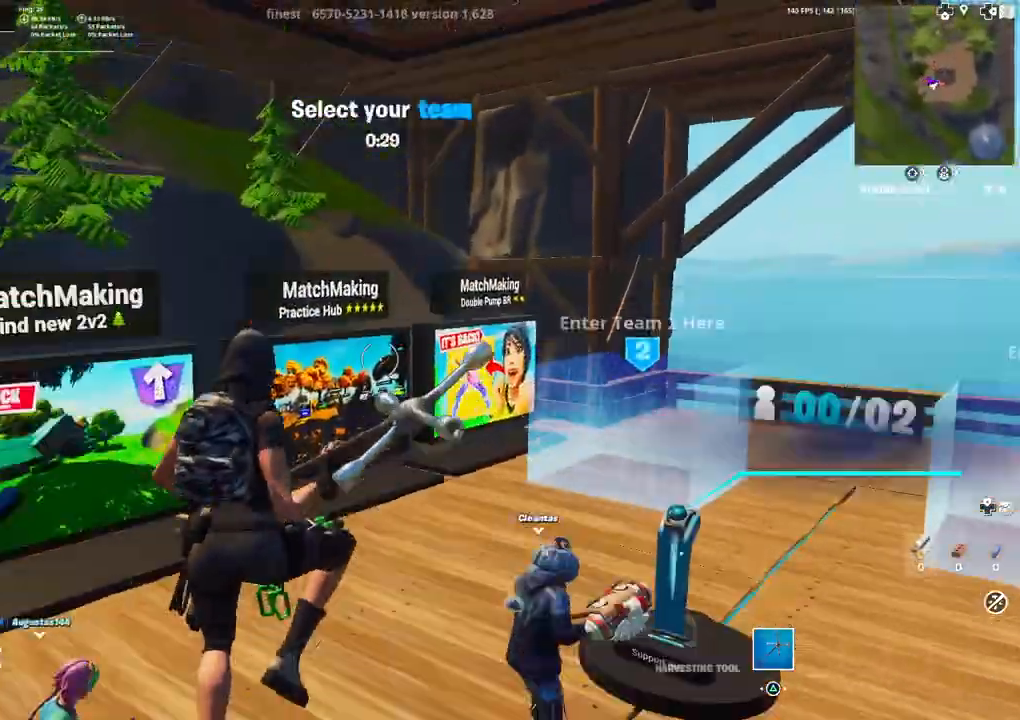
{"buttons": [], "left_stick": "down", "right_stick": "left", "events": [[150, "left_stick", "down-left"], [383, "left_stick", "down"]]}
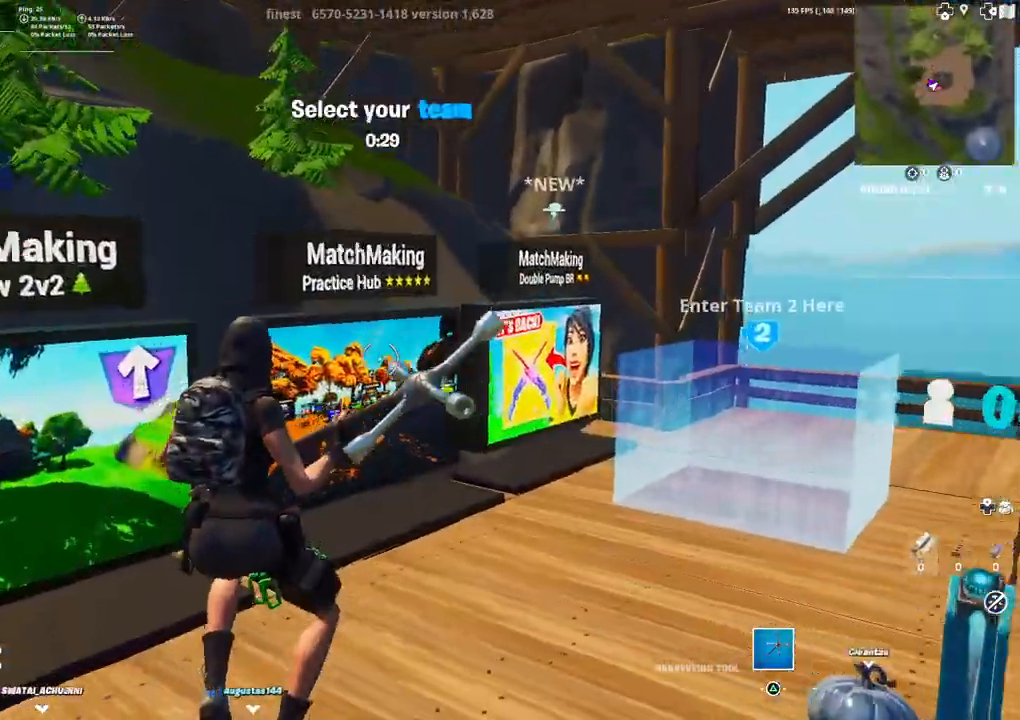
{"buttons": [], "left_stick": "up-left", "right_stick": "center", "events": [[50, "right_stick", "right"], [117, "left_stick", "left"], [200, "left_stick", "up-left"], [200, "right_stick", "center"]]}
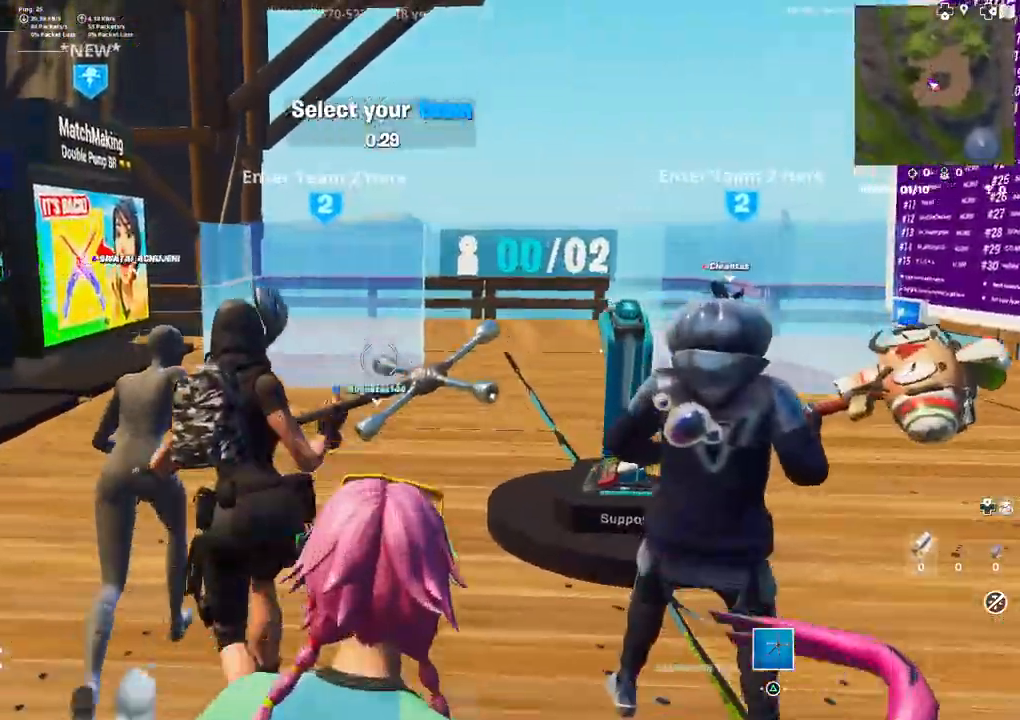
{"buttons": ["L3"], "left_stick": "down-right", "right_stick": "center", "events": [[117, "left_stick", "up-right"], [233, "left_stick", "down-right"], [500, "L3", "down"]]}
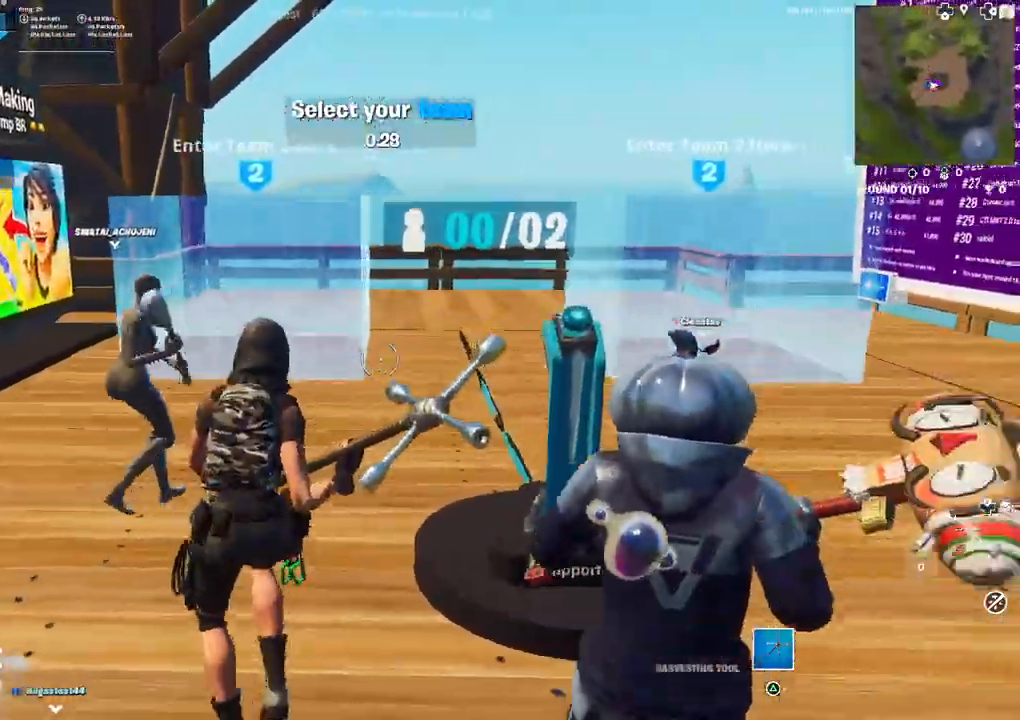
{"buttons": [], "left_stick": "down-right", "right_stick": "center", "events": [[33, "right_stick", "down-left"], [83, "L3", "up"], [117, "left_stick", "right"], [133, "right_stick", "center"], [350, "left_stick", "down-right"]]}
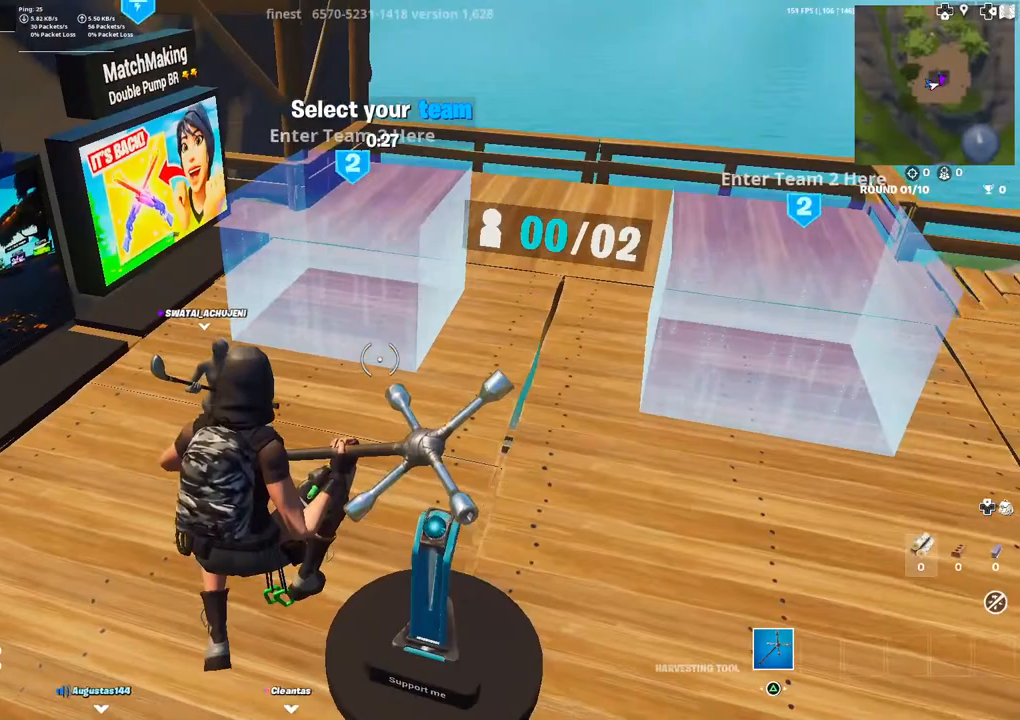
{"buttons": [], "left_stick": "down-left", "right_stick": "center", "events": [[83, "right_stick", "left"], [100, "left_stick", "down-left"], [267, "right_stick", "center"]]}
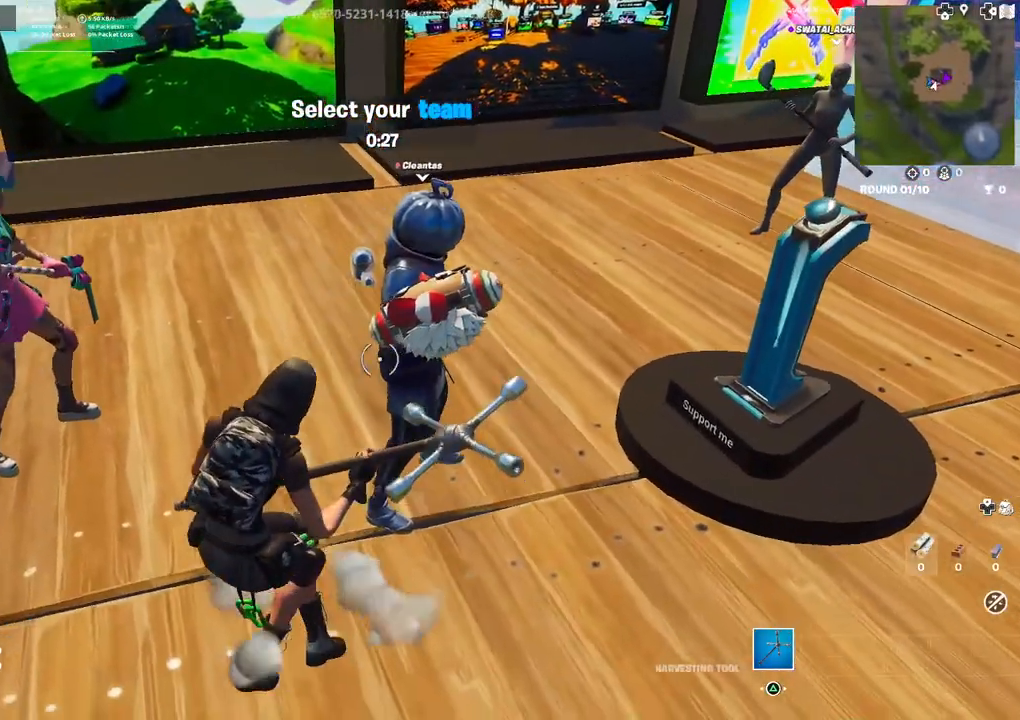
{"buttons": [], "left_stick": "center", "right_stick": "center", "events": [[67, "right_stick", "up"], [167, "right_stick", "center"], [483, "left_stick", "center"]]}
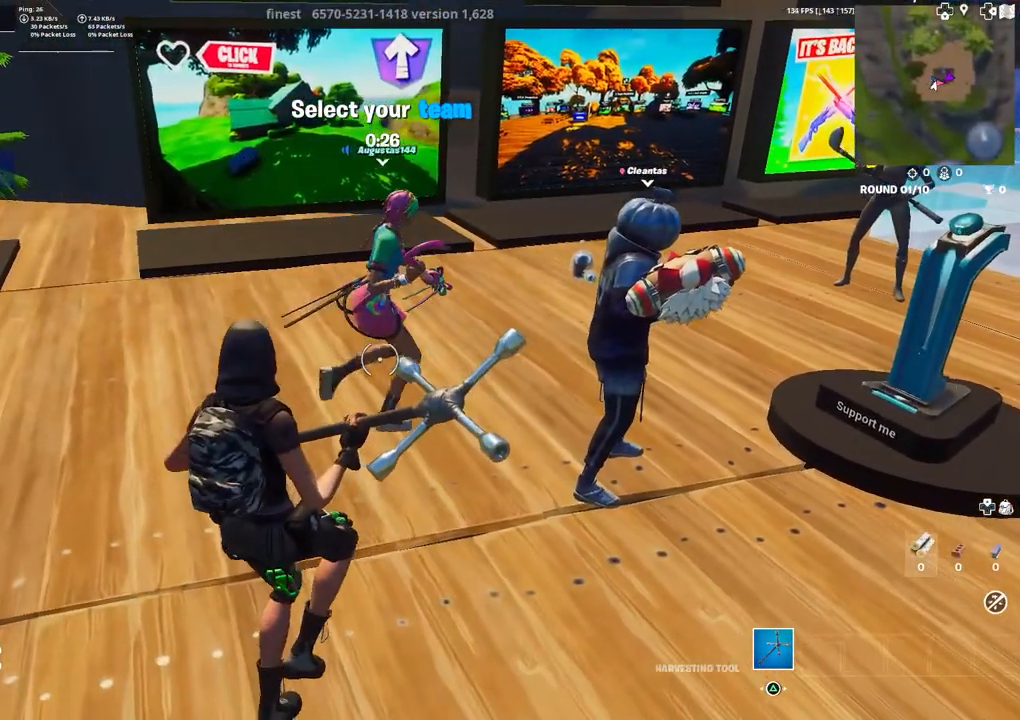
{"buttons": [], "left_stick": "center", "right_stick": "center", "events": [[83, "R3", "down"], [200, "R3", "up"], [333, "right_stick", "right"], [467, "right_stick", "center"]]}
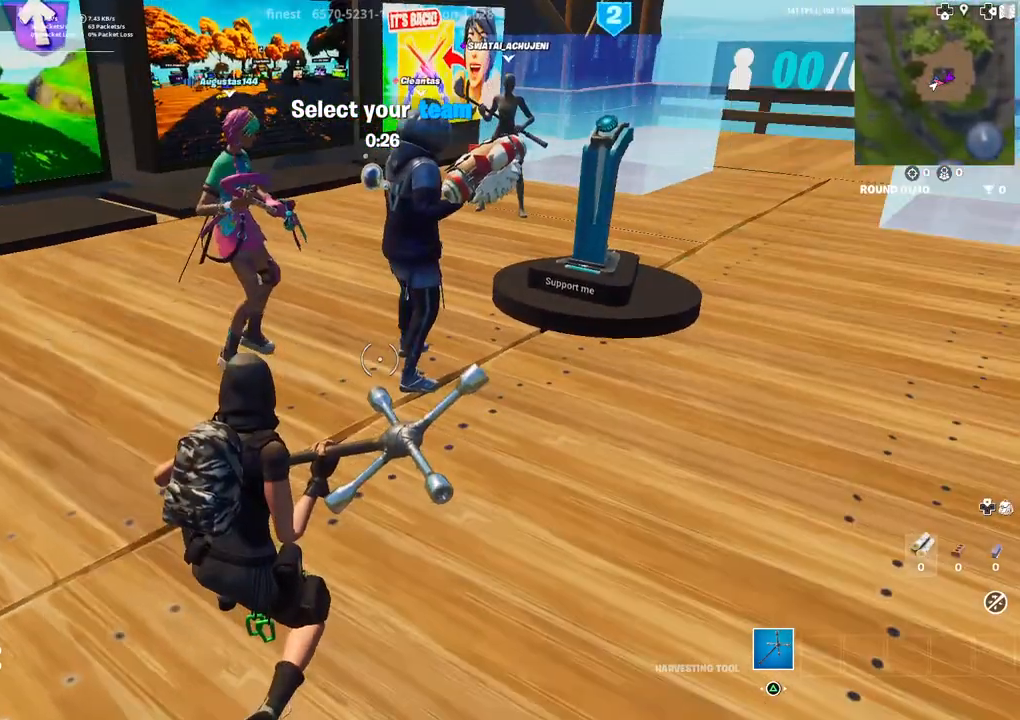
{"buttons": [], "left_stick": "center", "right_stick": "center", "events": [[300, "right_stick", "up"], [367, "right_stick", "center"]]}